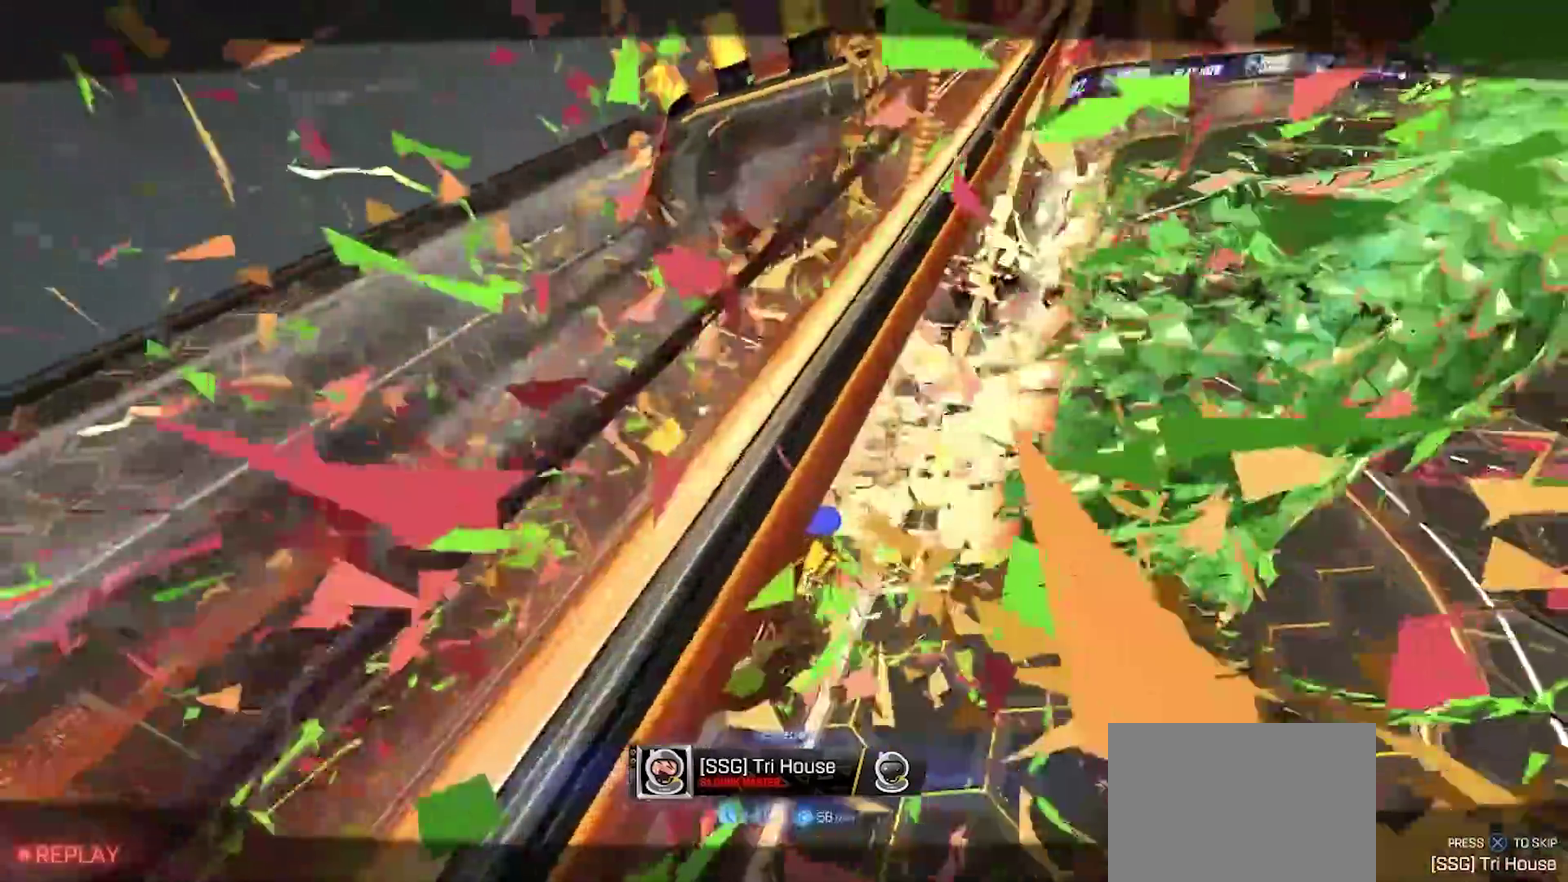
Gameplay with a controller (PlayStation layout); each line is a JSON object with the inputs held at the frame after it (dt_ms = milliseconds from this image to that frame). "events" lists button and stick changes between this image and that frame as [ms after this image, input, new state], when the widget could be followed in between. This document gives stick clicks only as held states, not as events.
{"dt_ms": 400, "buttons": ["R1"], "left_stick": "center", "right_stick": "center", "events": [[100, "CROSS", "down"], [183, "L1", "down"], [350, "CROSS", "up"], [350, "R1", "down"], [367, "L1", "up"]]}
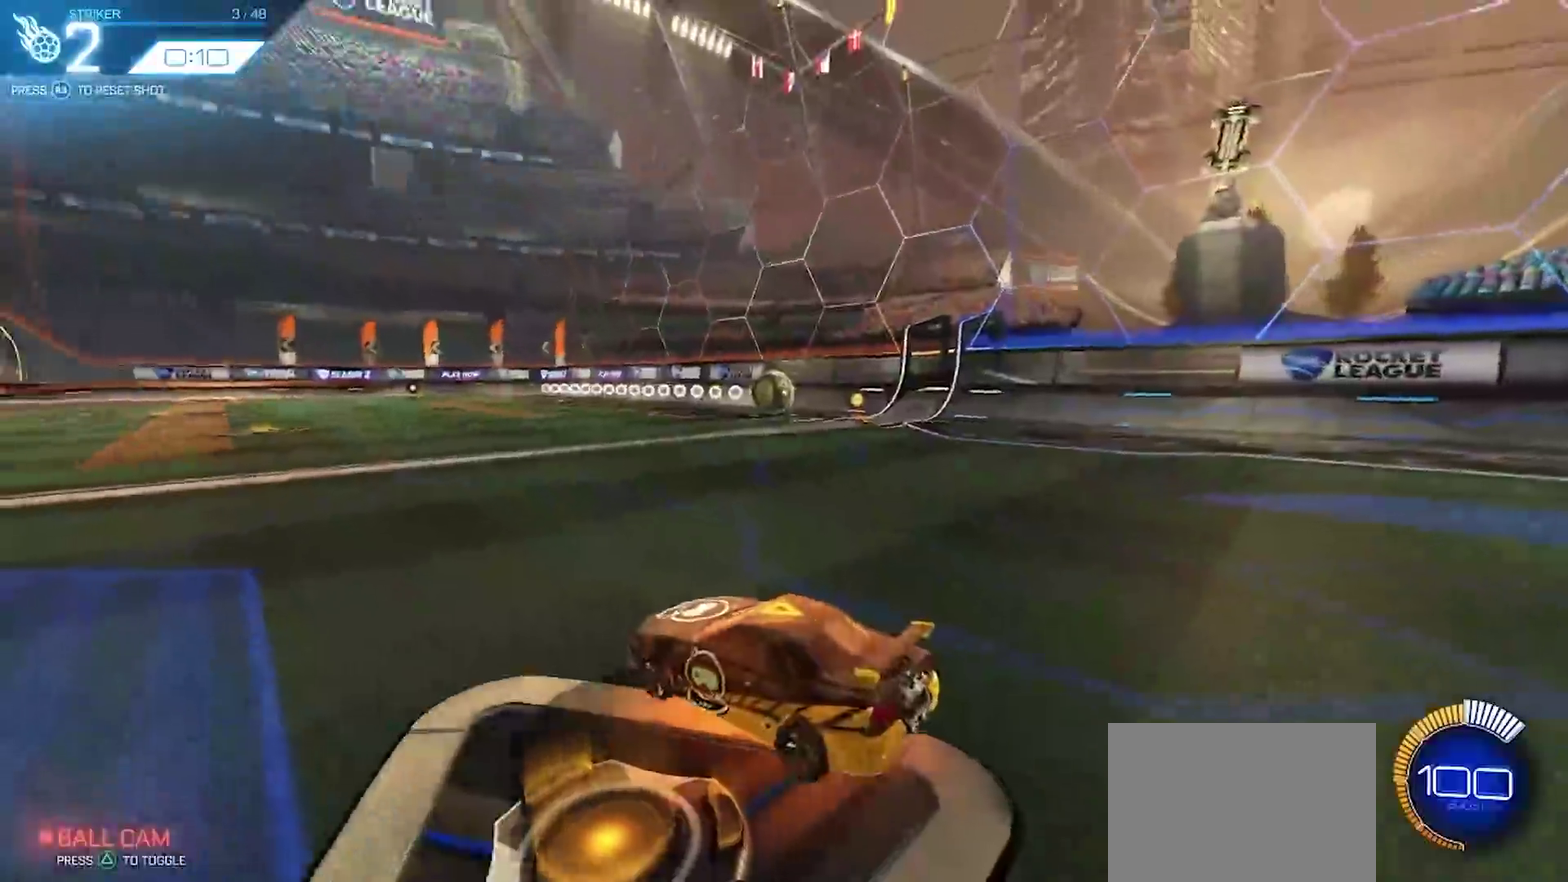
{"dt_ms": 600, "buttons": ["CIRCLE", "R2"], "left_stick": "left", "right_stick": "center", "events": [[83, "R1", "up"], [250, "R2", "down"], [283, "CIRCLE", "down"], [600, "left_stick", "left"]]}
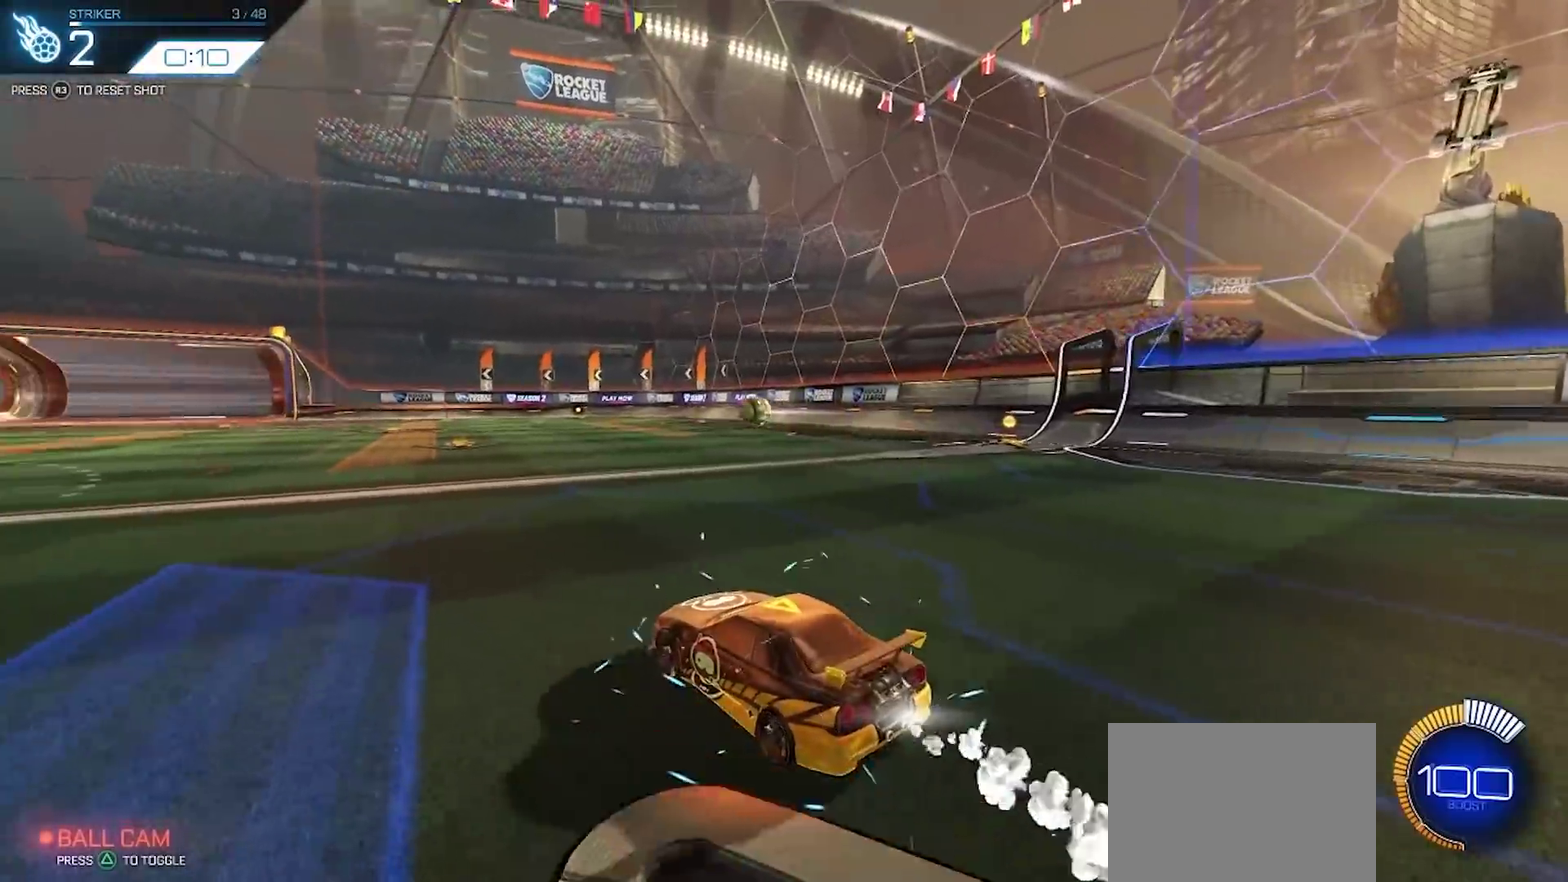
{"dt_ms": 400, "buttons": ["CROSS", "CIRCLE", "R2"], "left_stick": "down", "right_stick": "center", "events": [[50, "left_stick", "center"], [267, "CROSS", "down"], [267, "left_stick", "down"]]}
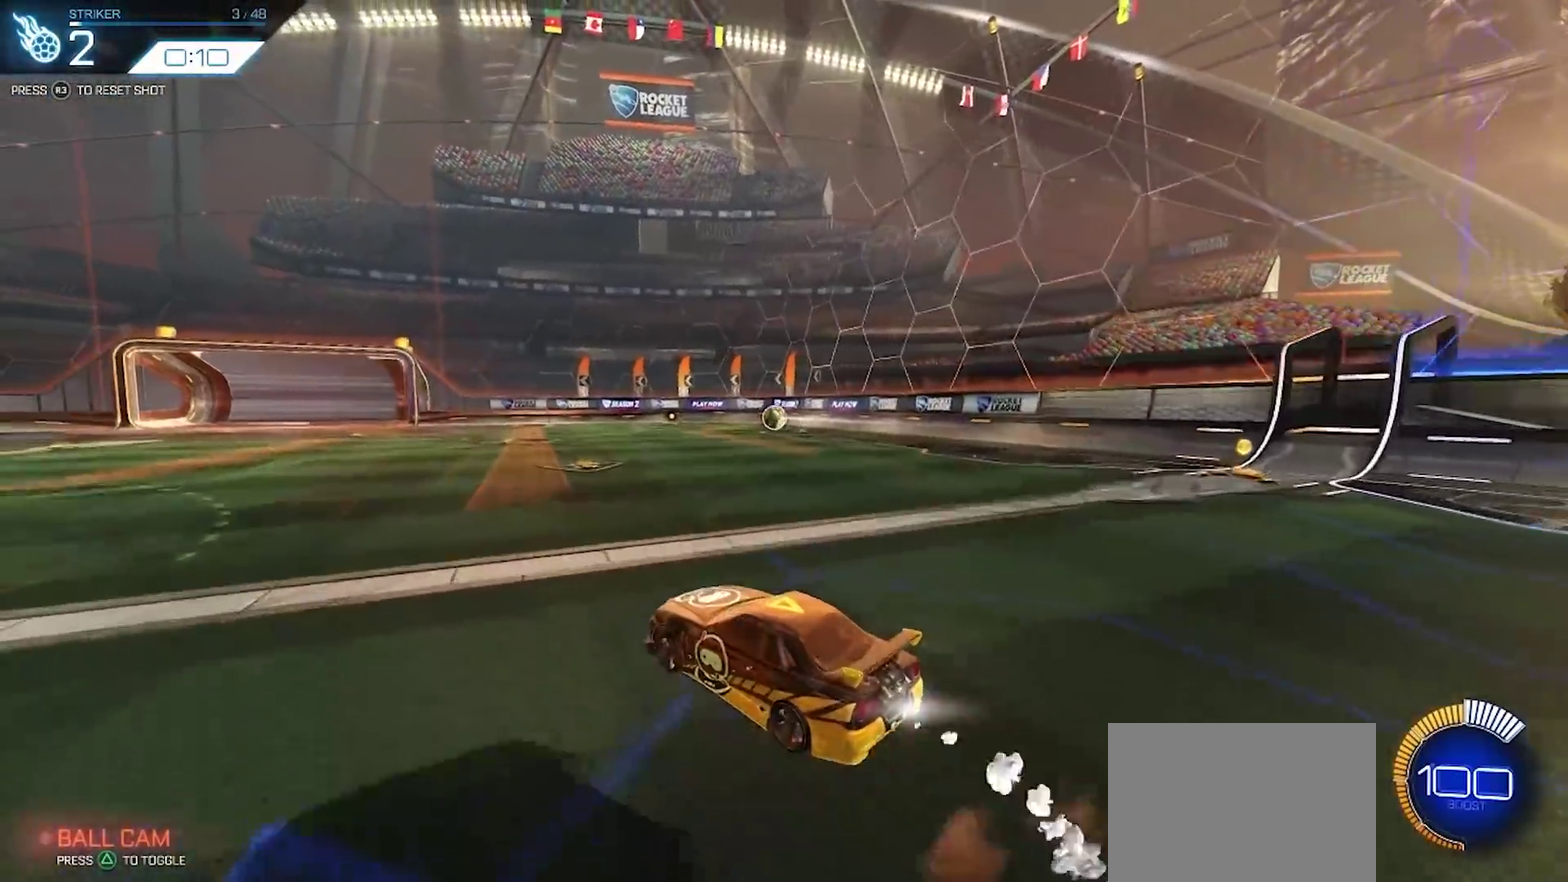
{"dt_ms": 800, "buttons": ["CIRCLE", "R2"], "left_stick": "down-left", "right_stick": "center"}
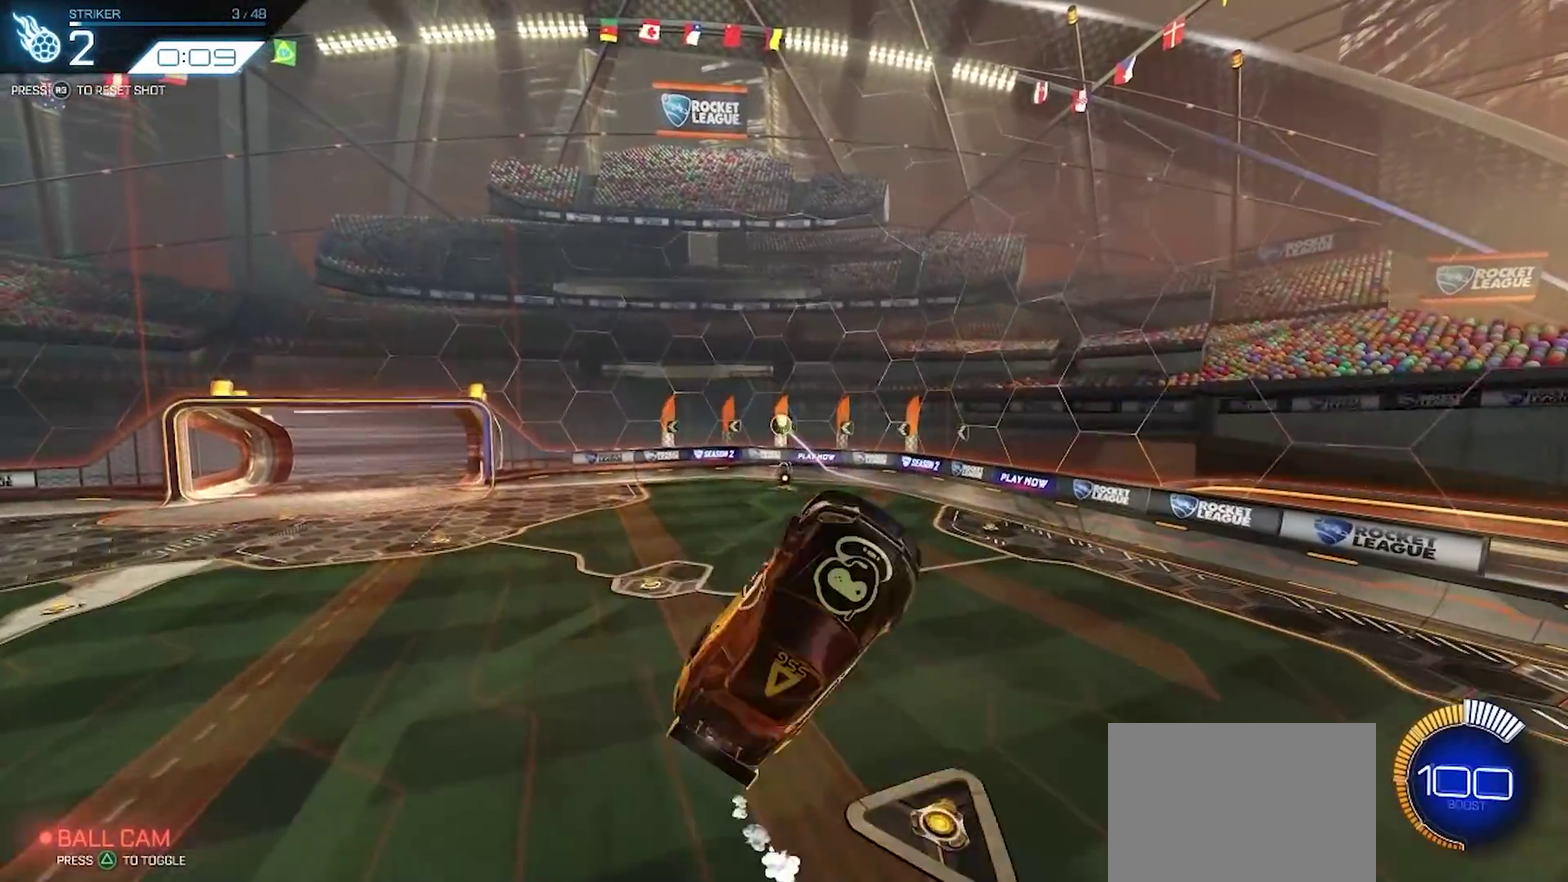
{"dt_ms": 300, "buttons": ["R2"], "left_stick": "down-left", "right_stick": "center", "events": [[117, "CIRCLE", "up"]]}
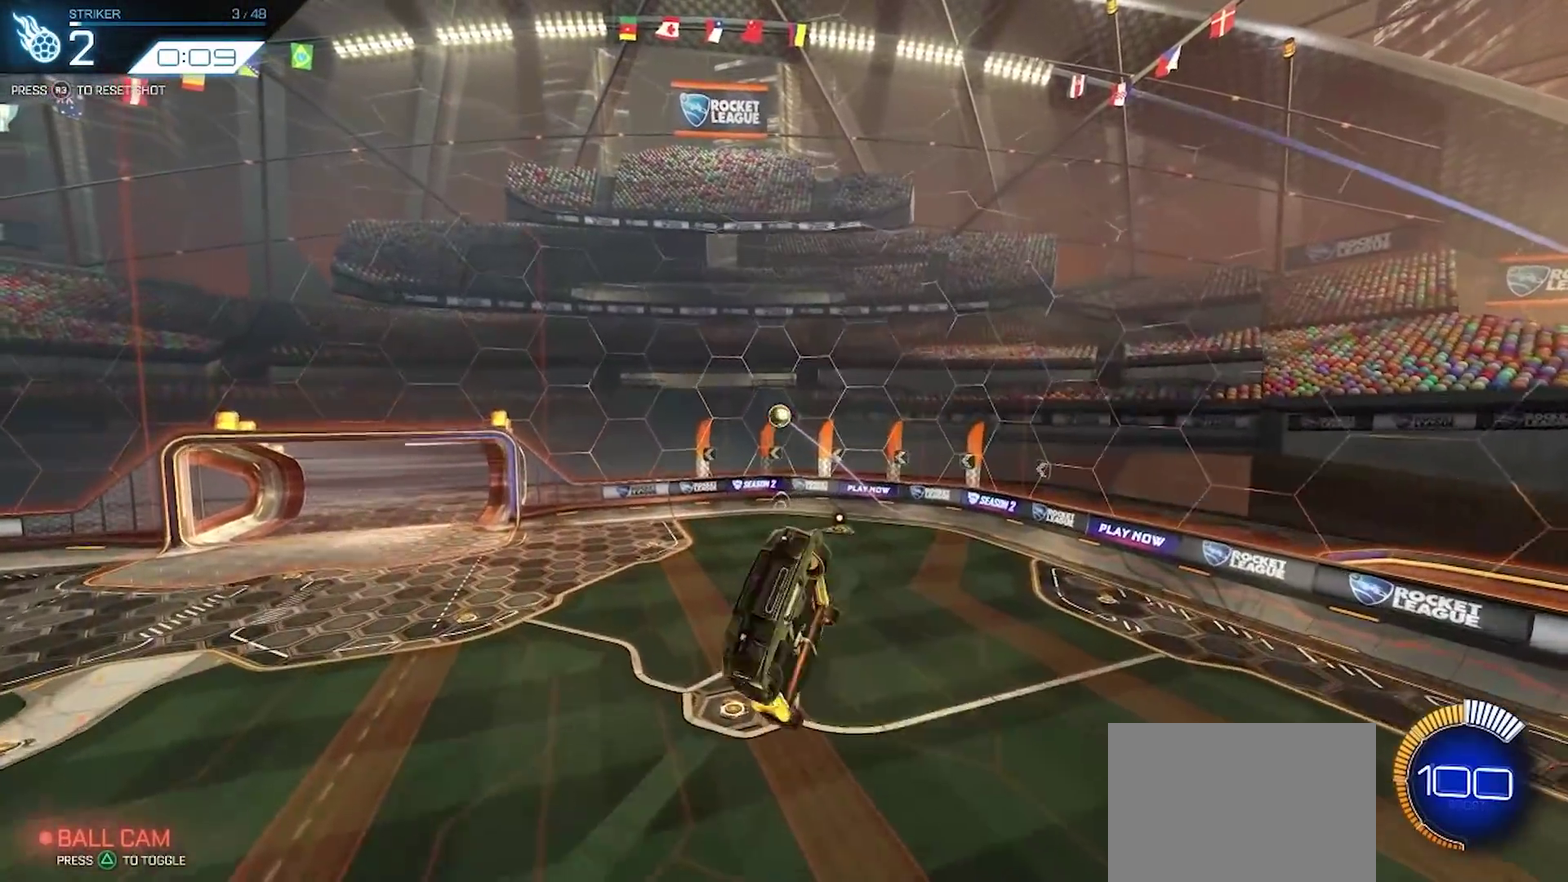
{"dt_ms": 700, "buttons": [], "left_stick": "down-left", "right_stick": "center", "events": [[183, "CIRCLE", "down"], [267, "left_stick", "left"], [367, "CIRCLE", "up"], [483, "R2", "up"], [500, "left_stick", "down-left"]]}
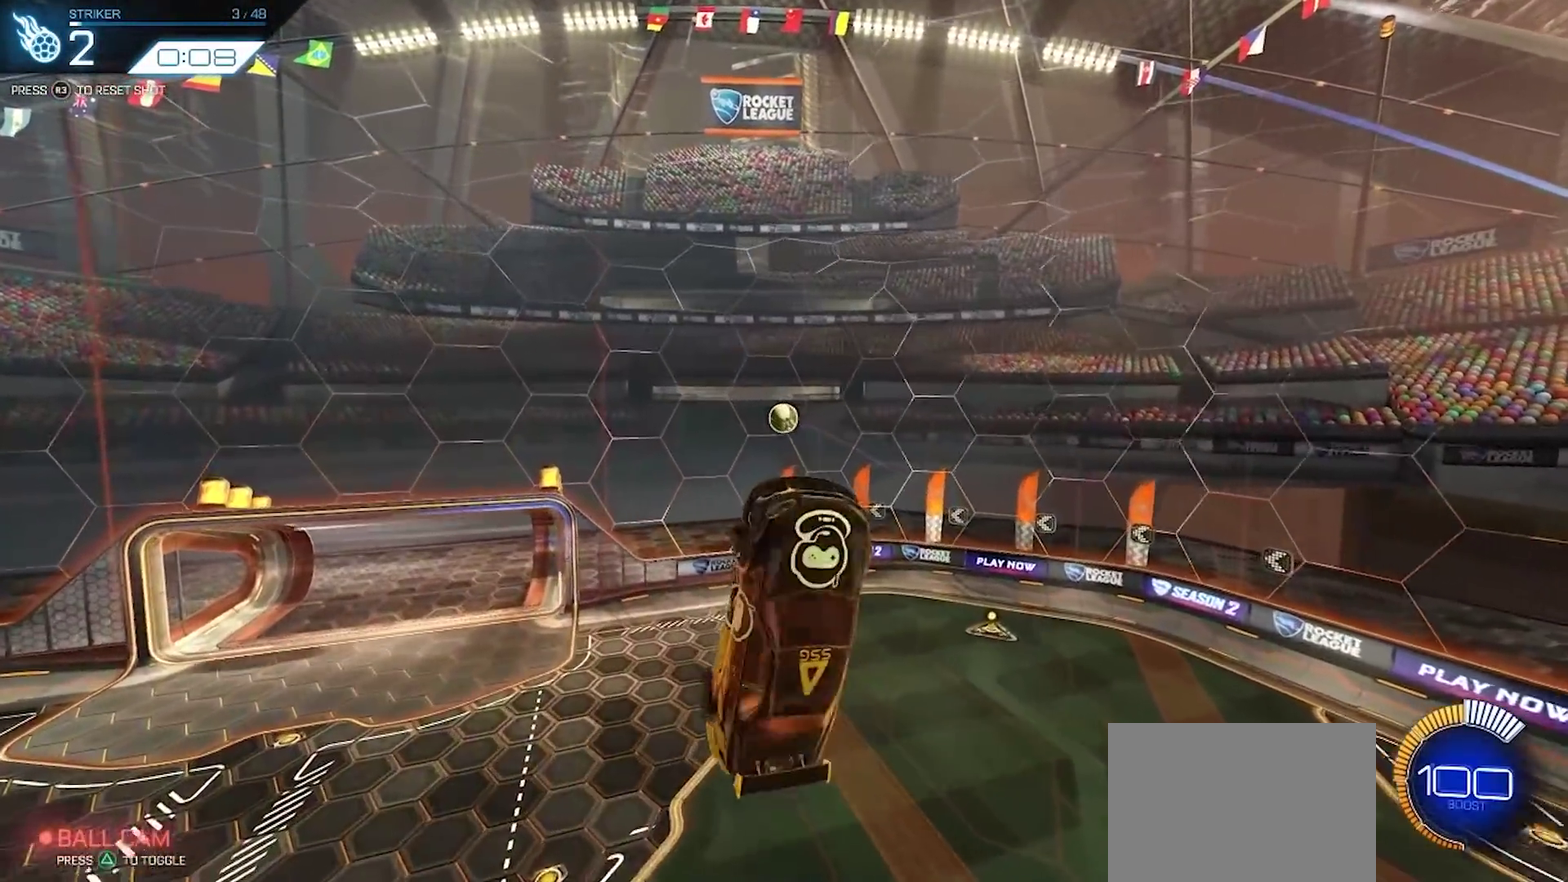
{"dt_ms": 300, "buttons": [], "left_stick": "center", "right_stick": "center"}
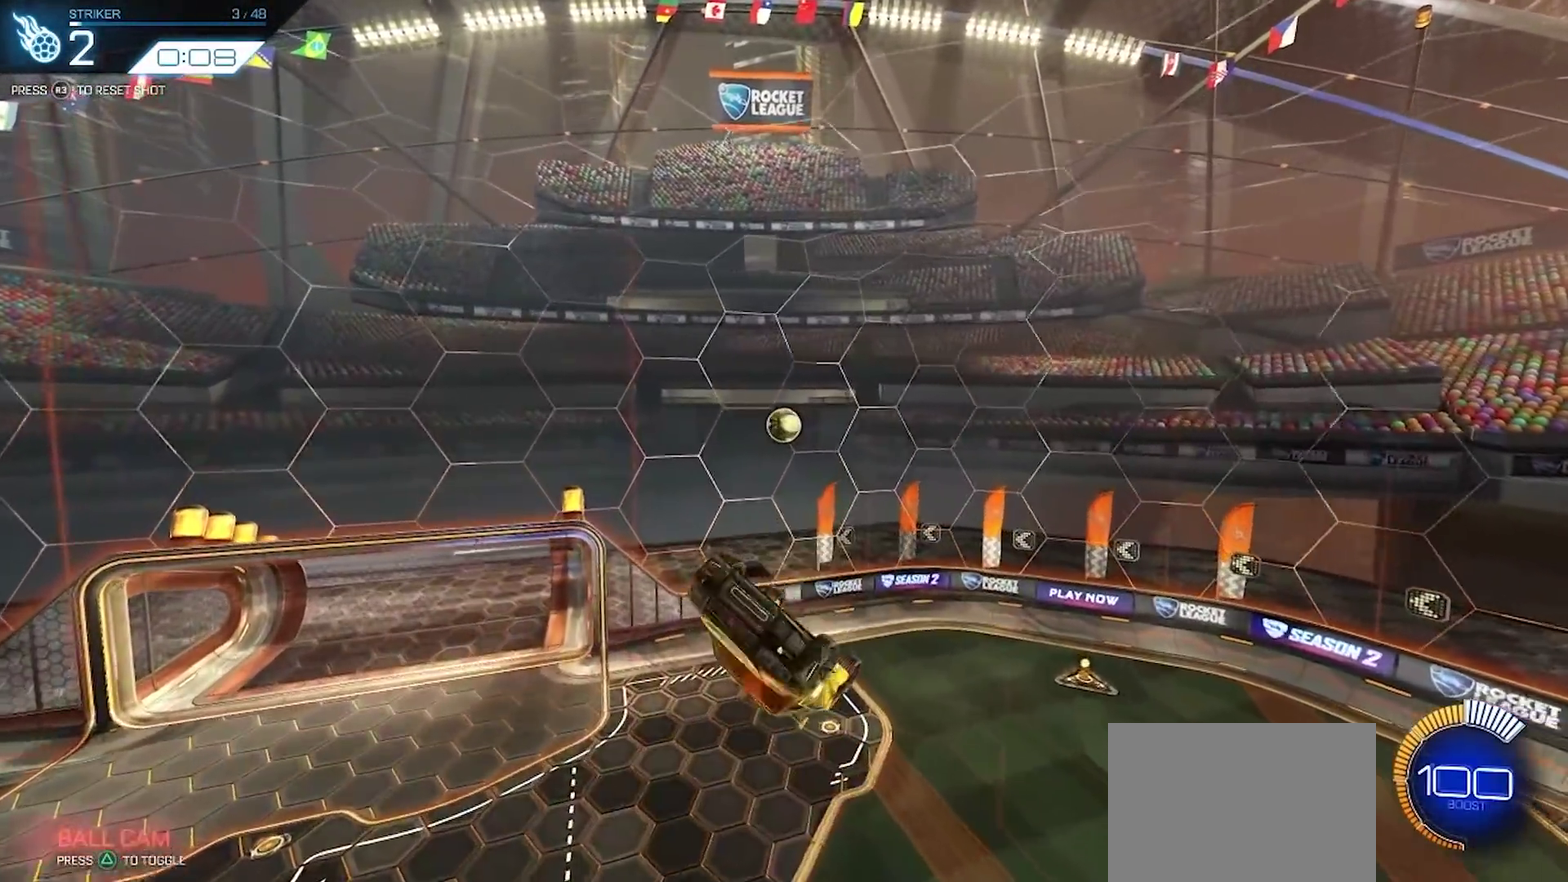
{"dt_ms": 400, "buttons": [], "left_stick": "center", "right_stick": "center"}
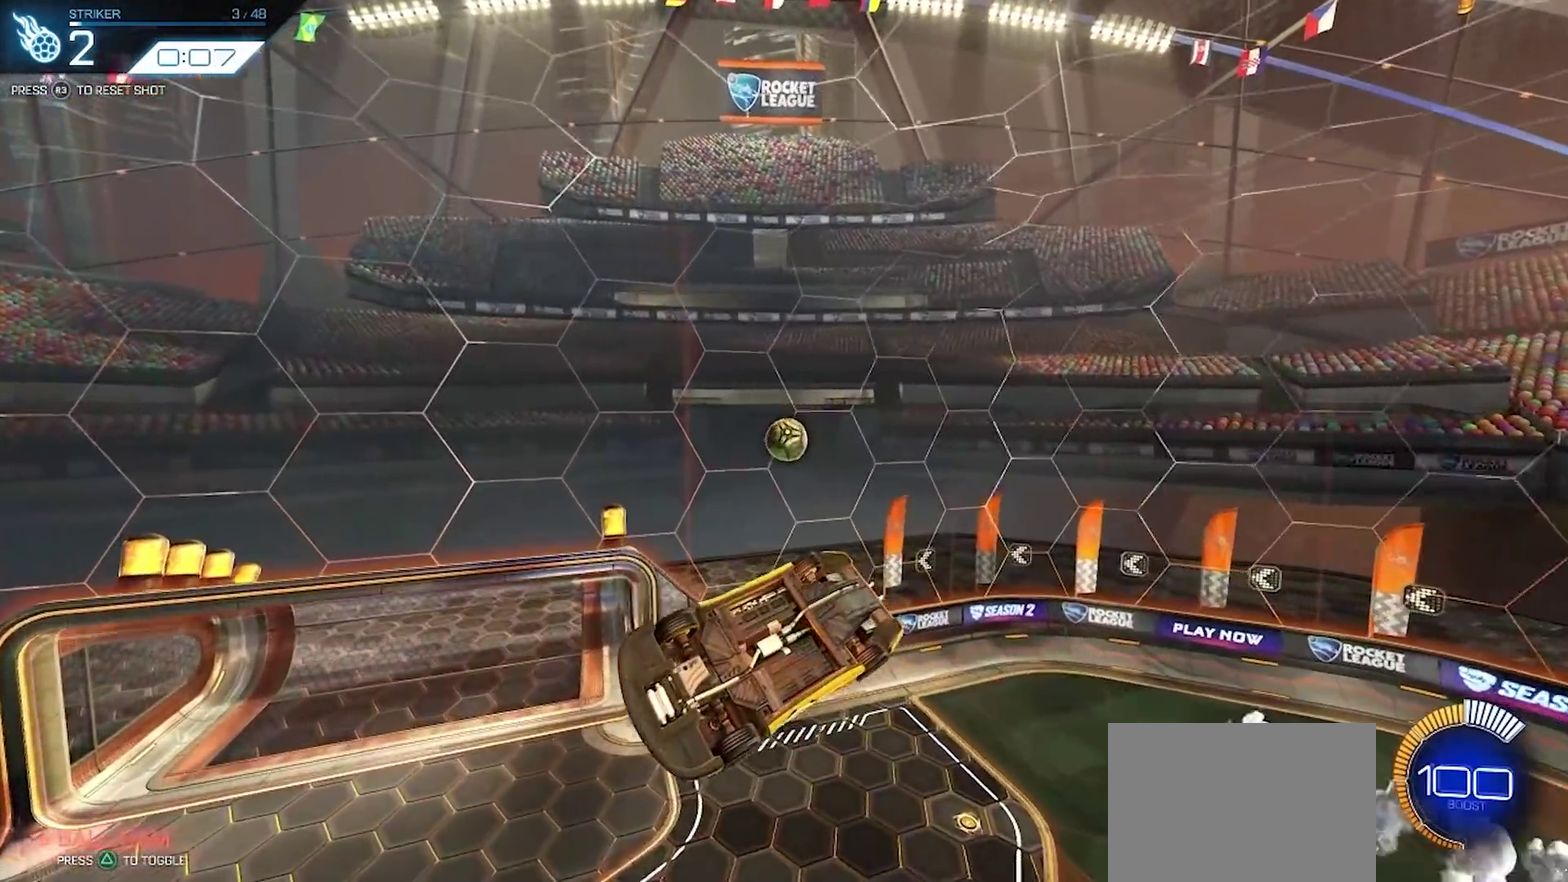
{"dt_ms": 800, "buttons": ["CIRCLE", "R2"], "left_stick": "up-right", "right_stick": "center", "events": [[133, "left_stick", "down"], [267, "left_stick", "down-right"], [583, "R2", "down"], [650, "CIRCLE", "down"], [650, "left_stick", "up-right"]]}
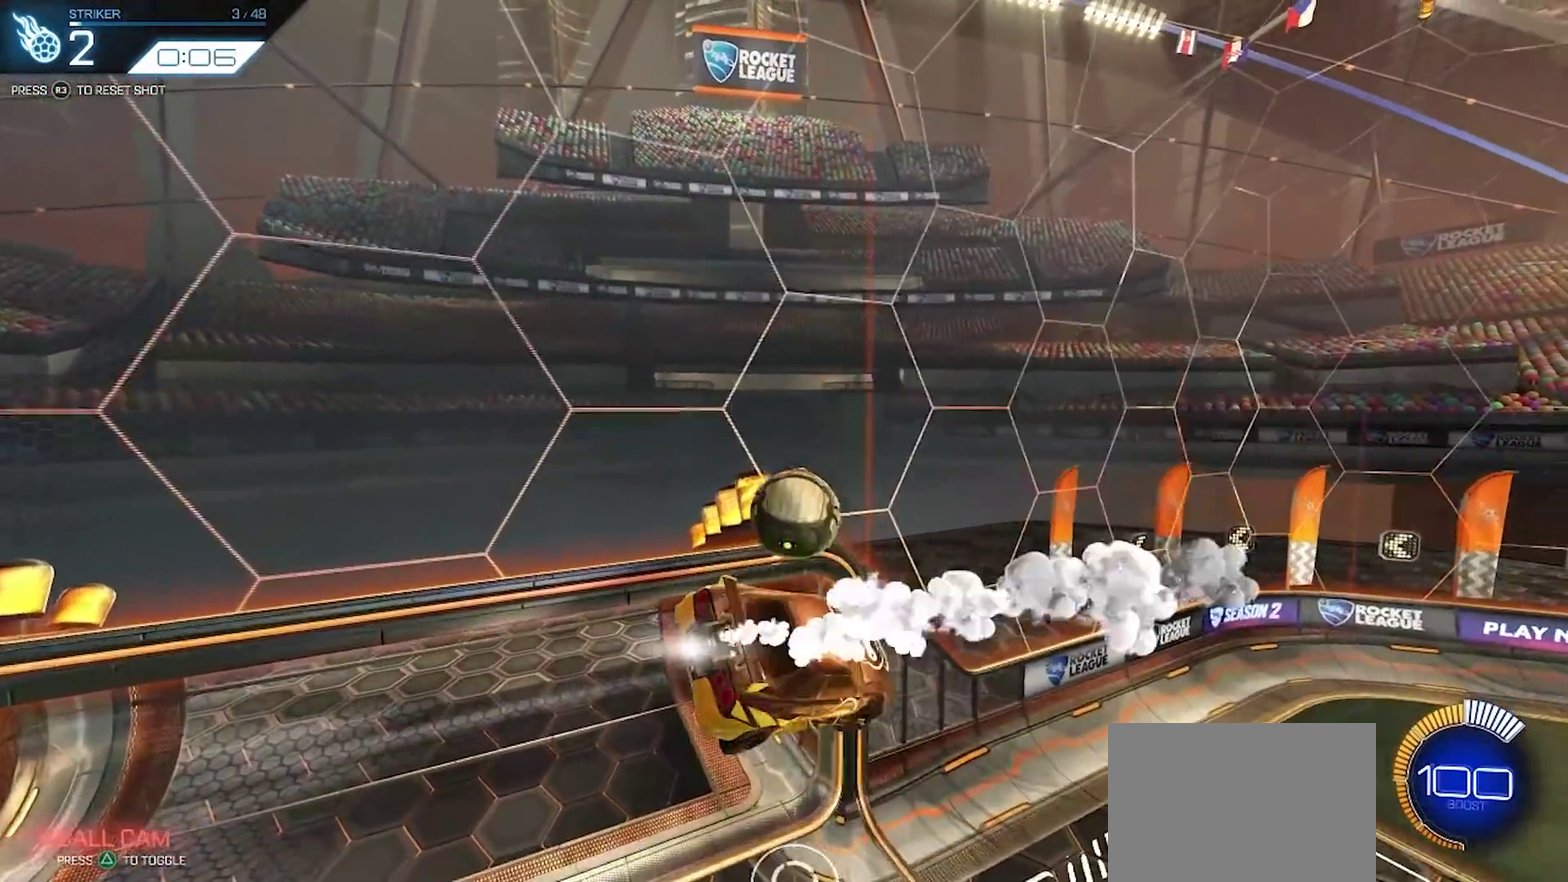
{"dt_ms": 300, "buttons": ["CIRCLE", "R2"], "left_stick": "up-right", "right_stick": "center", "events": []}
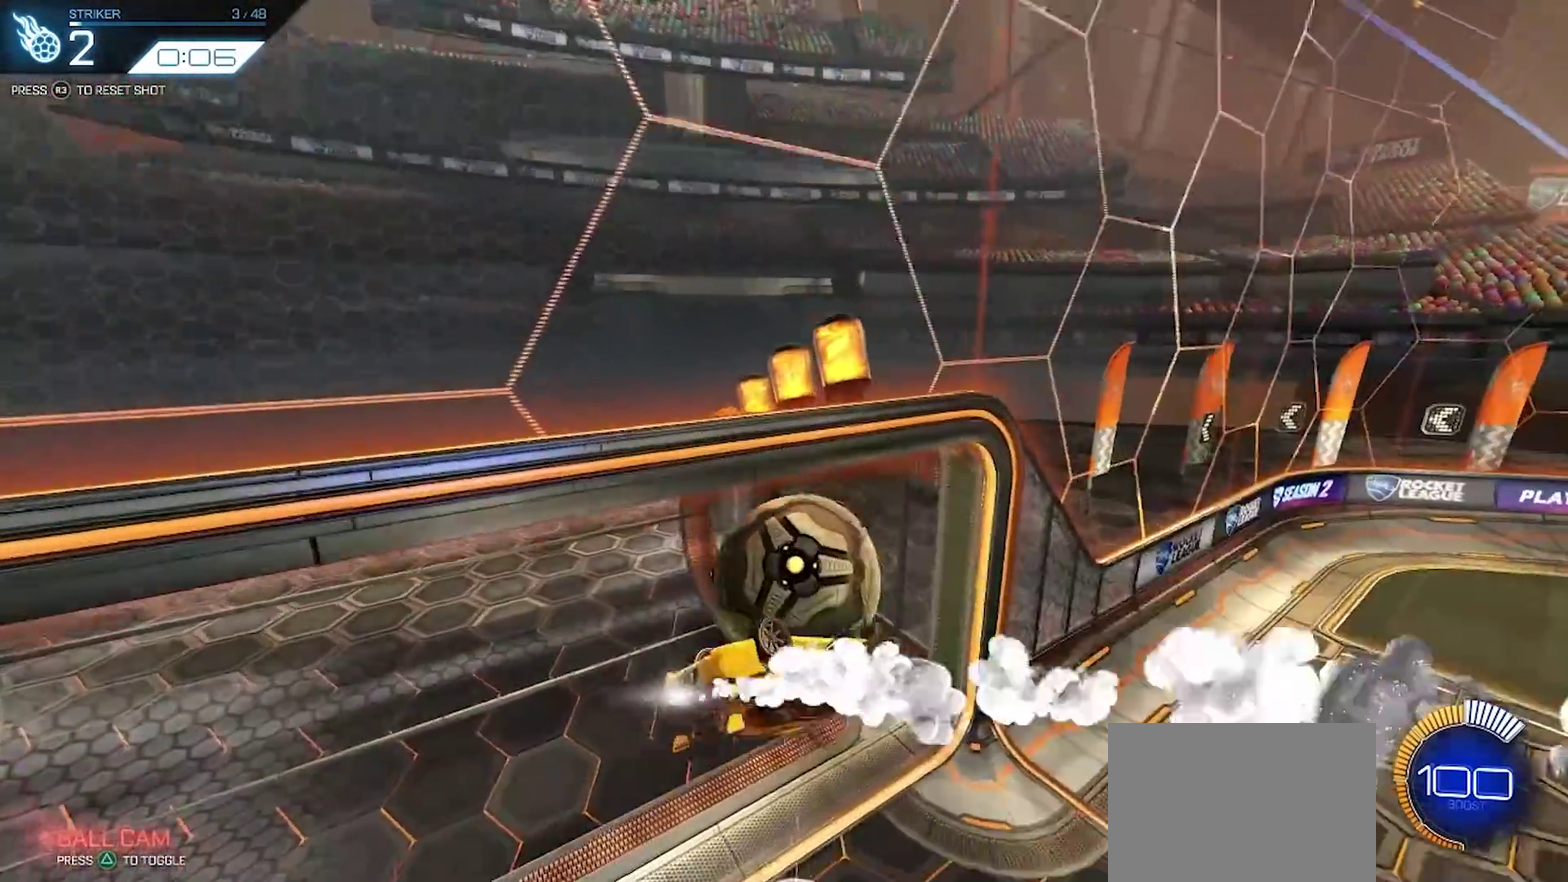
{"dt_ms": 400, "buttons": ["CIRCLE", "R2"], "left_stick": "up-right", "right_stick": "center"}
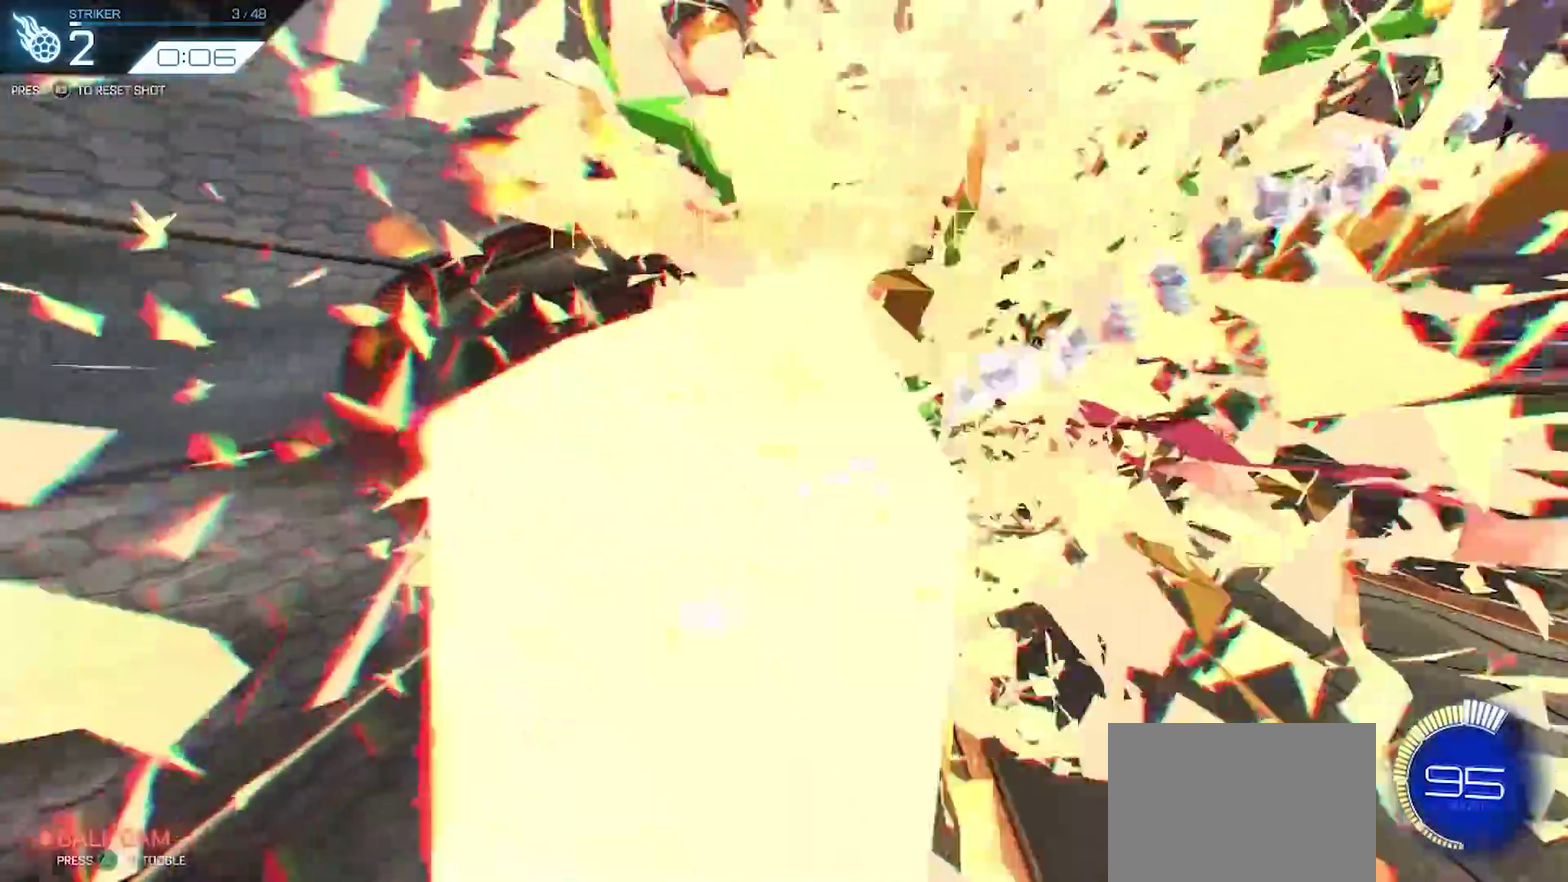
{"dt_ms": 800, "buttons": ["CIRCLE", "R2"], "left_stick": "down-right", "right_stick": "center", "events": [[17, "R1", "down"], [67, "CIRCLE", "up"], [100, "R1", "up"], [167, "left_stick", "right"], [350, "CIRCLE", "down"], [400, "left_stick", "down-right"], [583, "R1", "down"], [700, "R1", "up"]]}
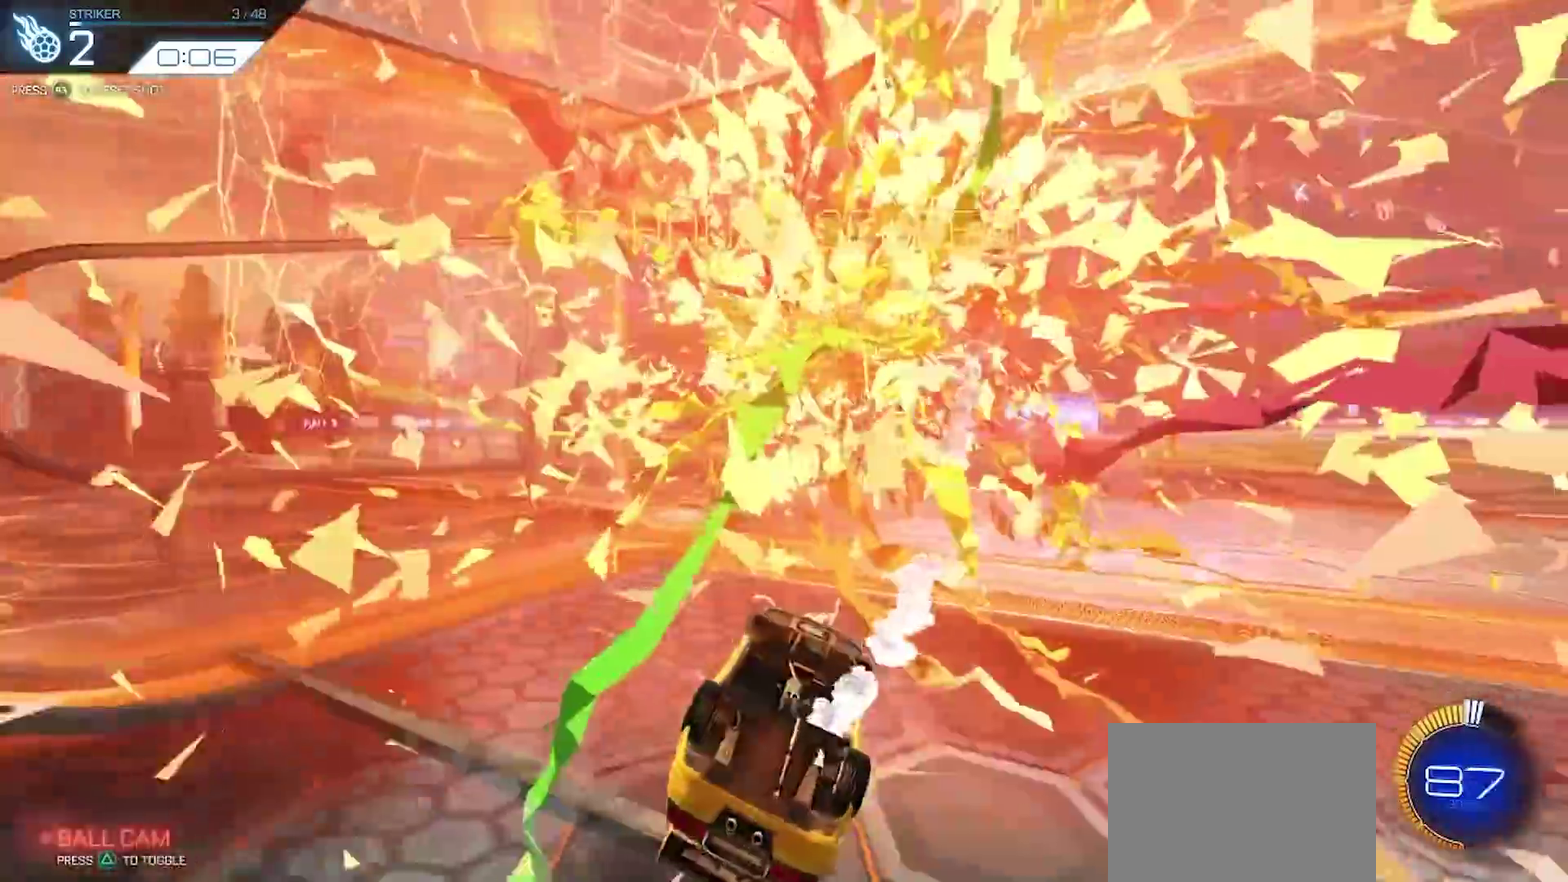
{"dt_ms": 300, "buttons": ["CIRCLE", "R2"], "left_stick": "down-right", "right_stick": "center", "events": []}
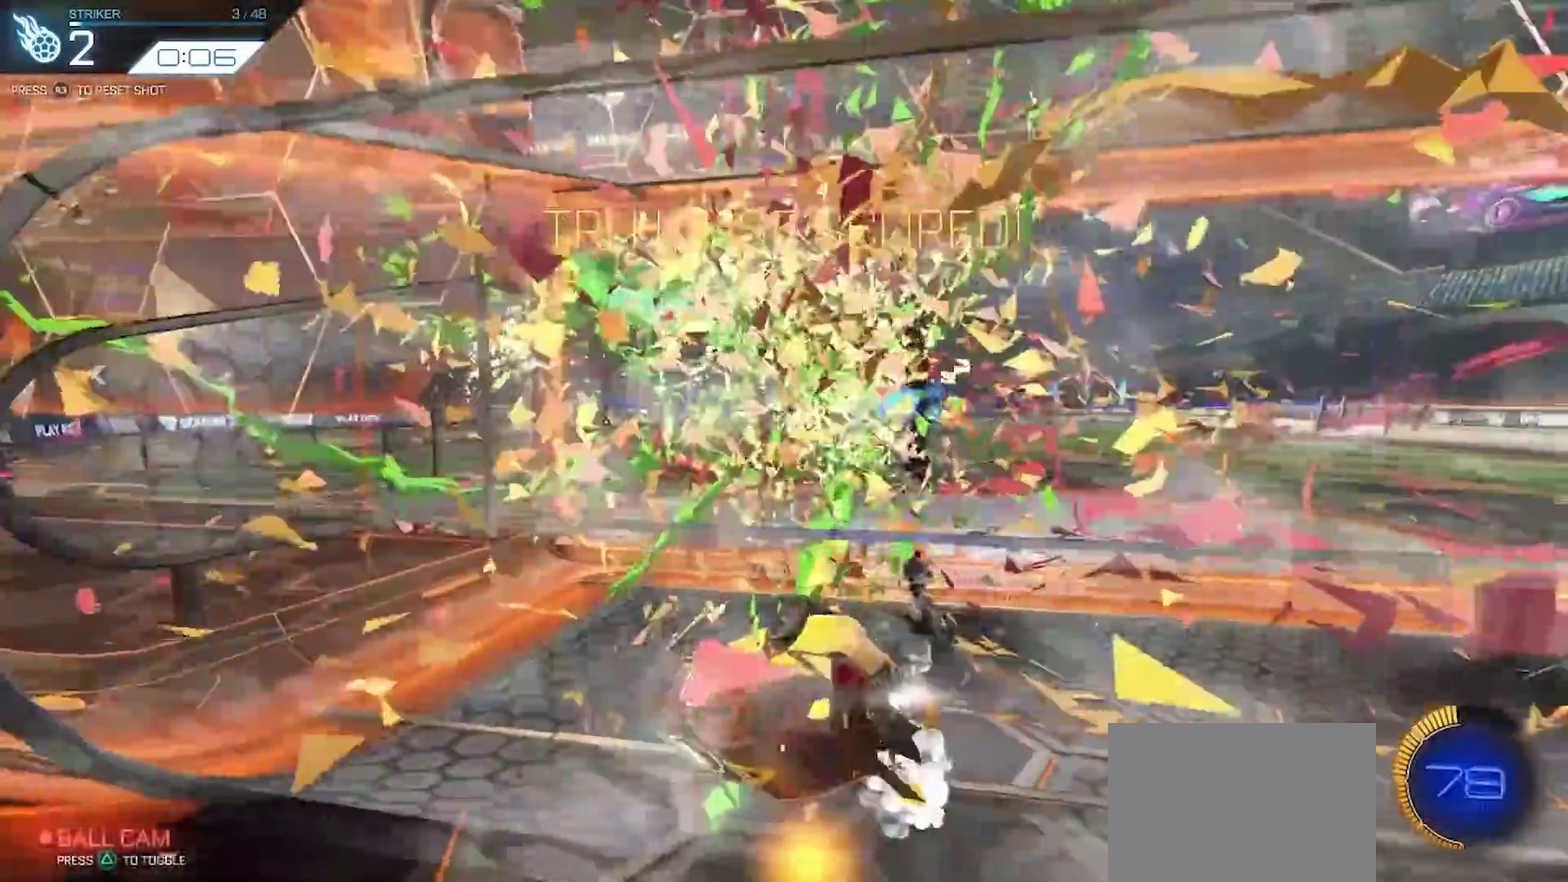
{"dt_ms": 400, "buttons": ["CIRCLE", "R2"], "left_stick": "right", "right_stick": "center", "events": [[217, "left_stick", "right"]]}
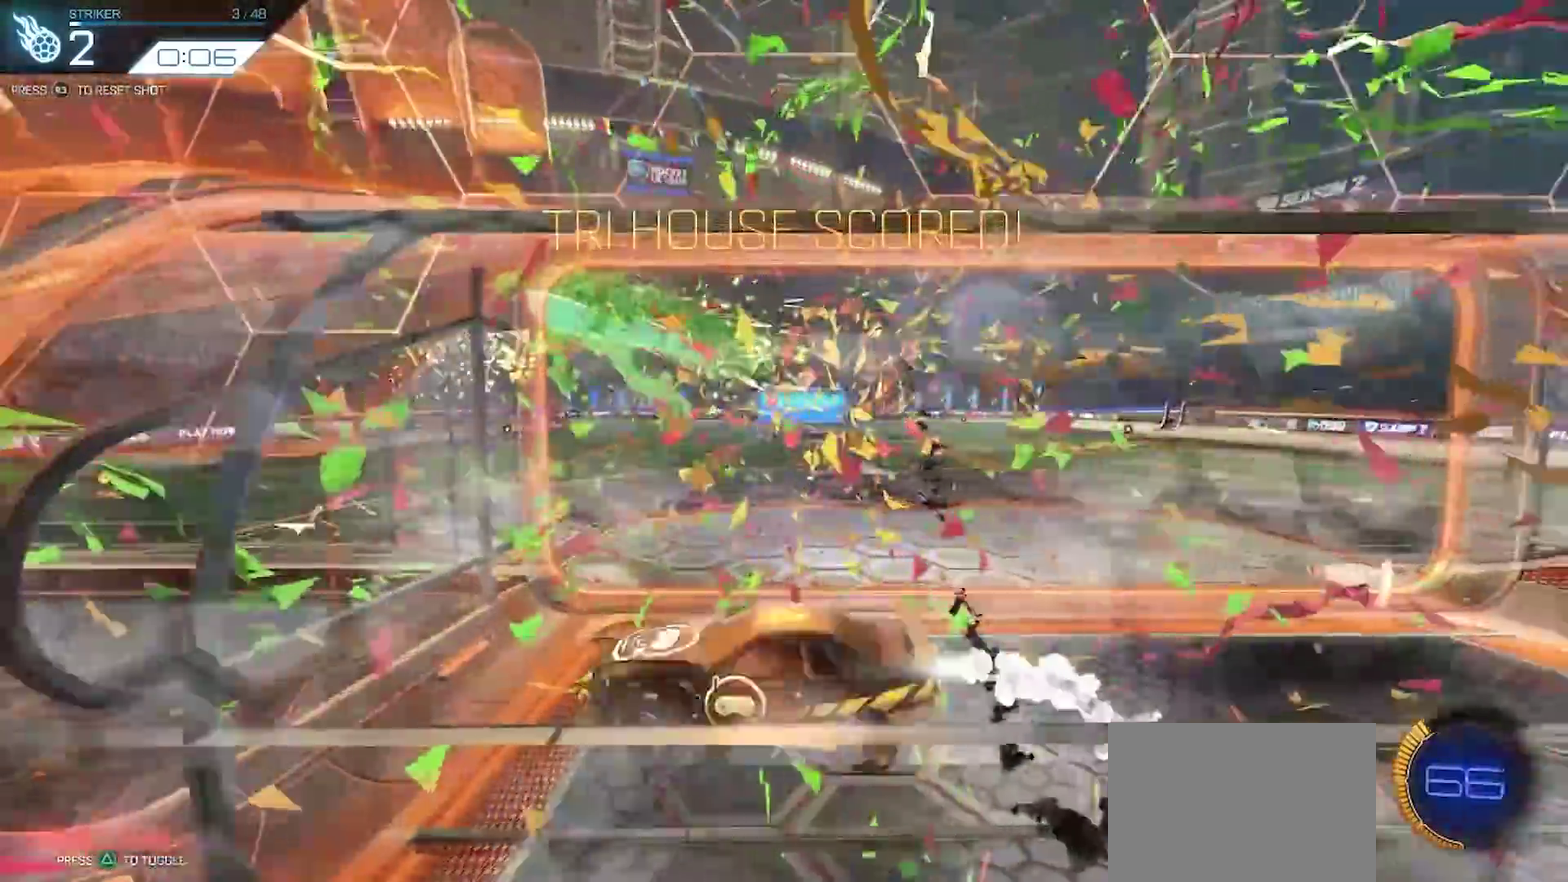
{"dt_ms": 800, "buttons": ["CIRCLE", "R2"], "left_stick": "down-right", "right_stick": "center", "events": [[50, "left_stick", "center"], [333, "left_stick", "down-right"]]}
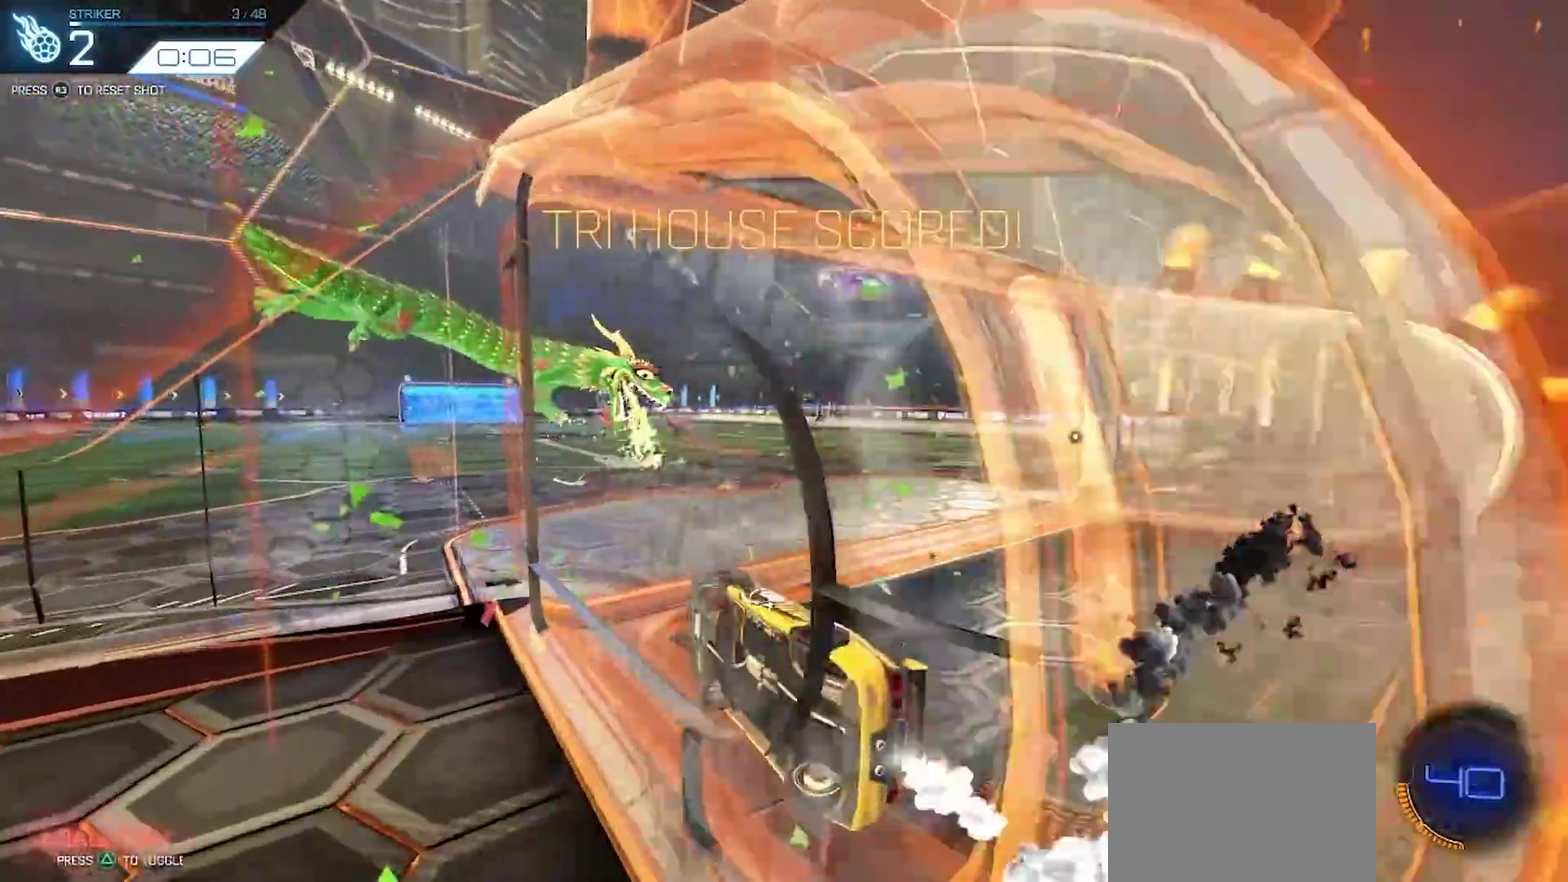
{"dt_ms": 300, "buttons": ["CROSS", "CIRCLE", "R2"], "left_stick": "down-left", "right_stick": "center", "events": [[167, "left_stick", "down-left"], [200, "CROSS", "down"]]}
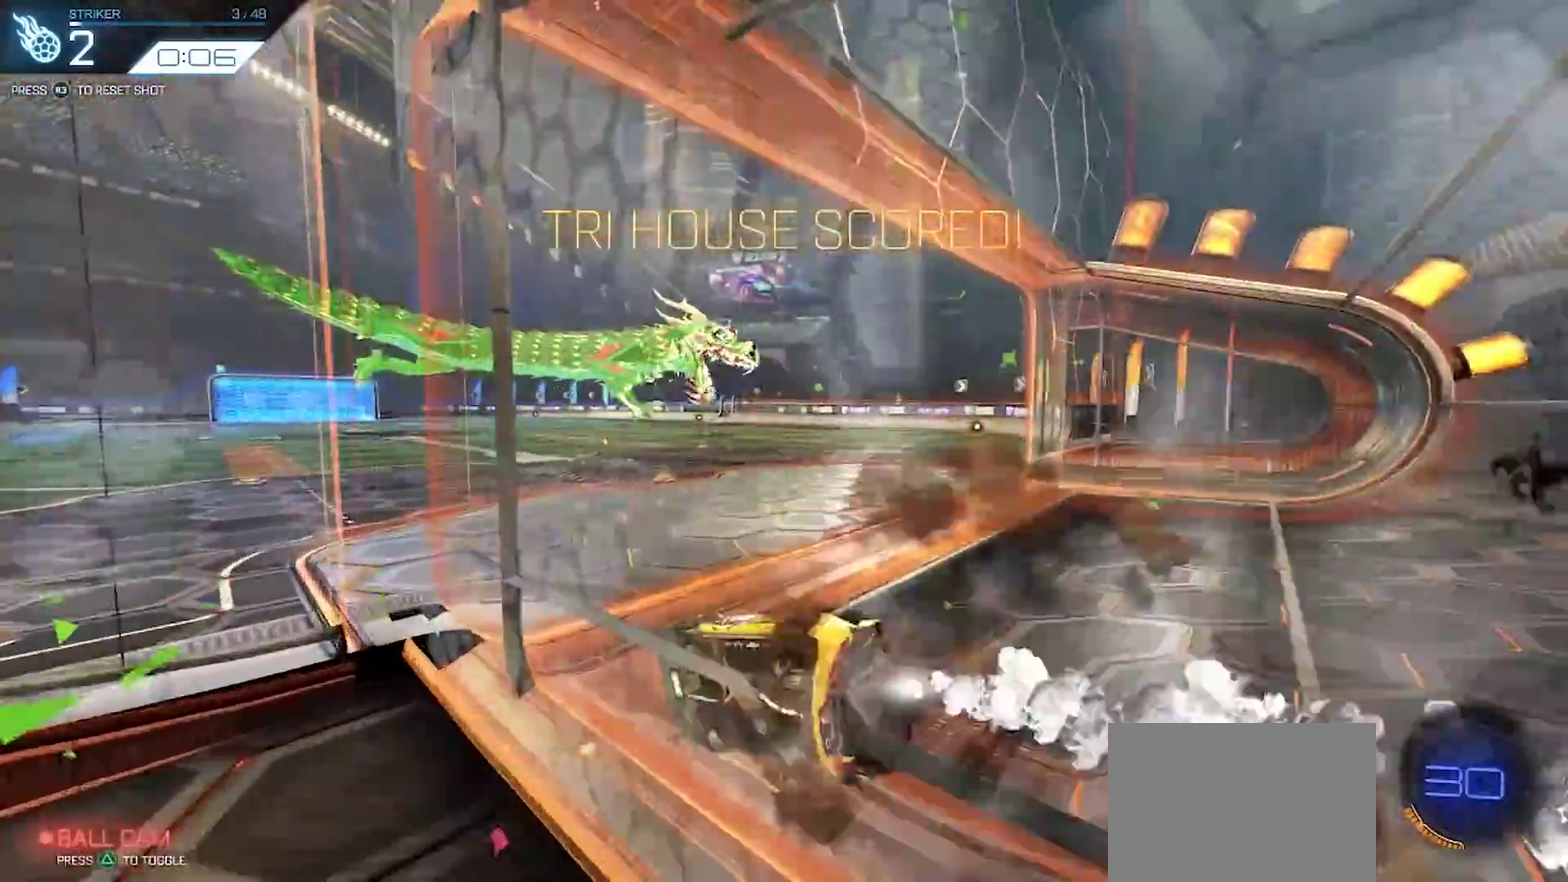
{"dt_ms": 400, "buttons": ["CIRCLE", "R2"], "left_stick": "right", "right_stick": "center", "events": [[200, "CROSS", "up"], [267, "left_stick", "right"]]}
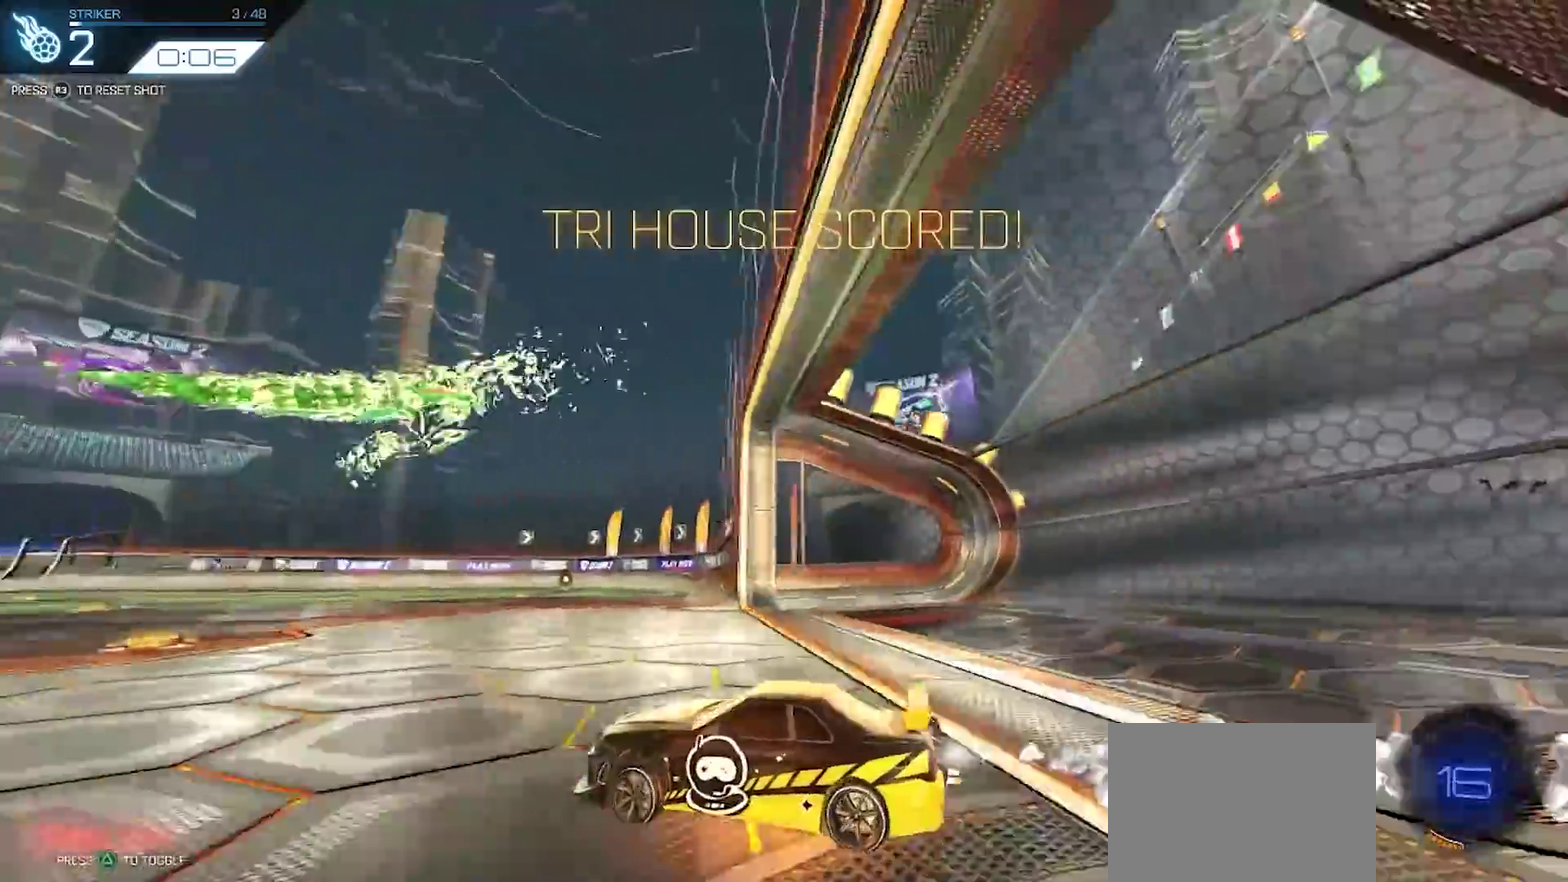
{"dt_ms": 600, "buttons": ["R2"], "left_stick": "center", "right_stick": "center", "events": [[50, "left_stick", "center"], [567, "CIRCLE", "up"]]}
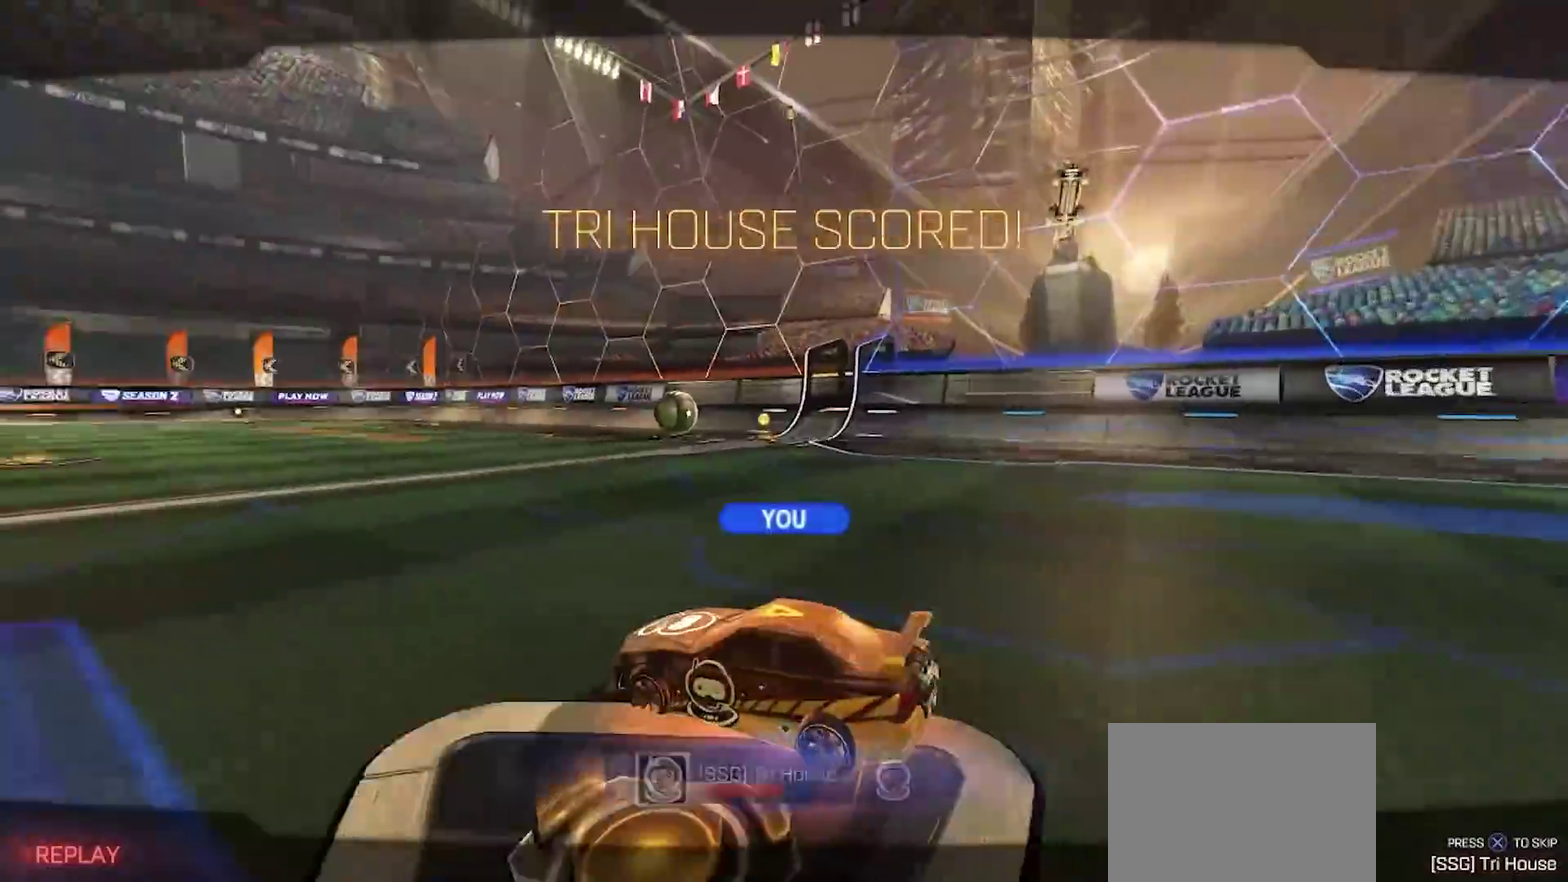
{"dt_ms": 600, "buttons": [], "left_stick": "center", "right_stick": "center", "events": [[83, "R2", "up"]]}
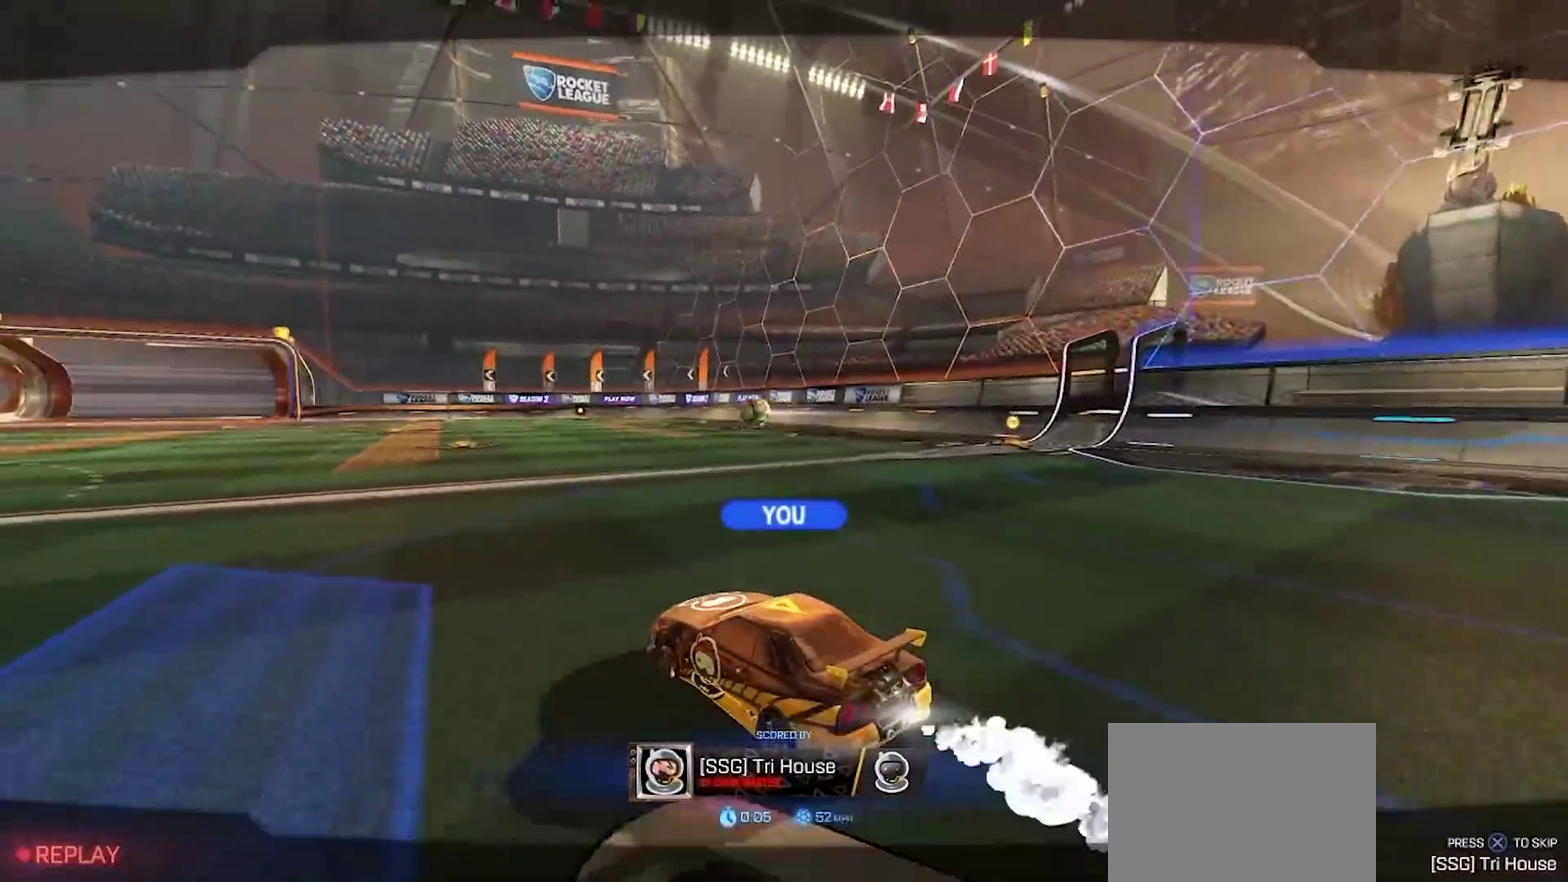
{"dt_ms": 400, "buttons": ["CROSS"], "left_stick": "center", "right_stick": "center", "events": [[300, "CROSS", "down"]]}